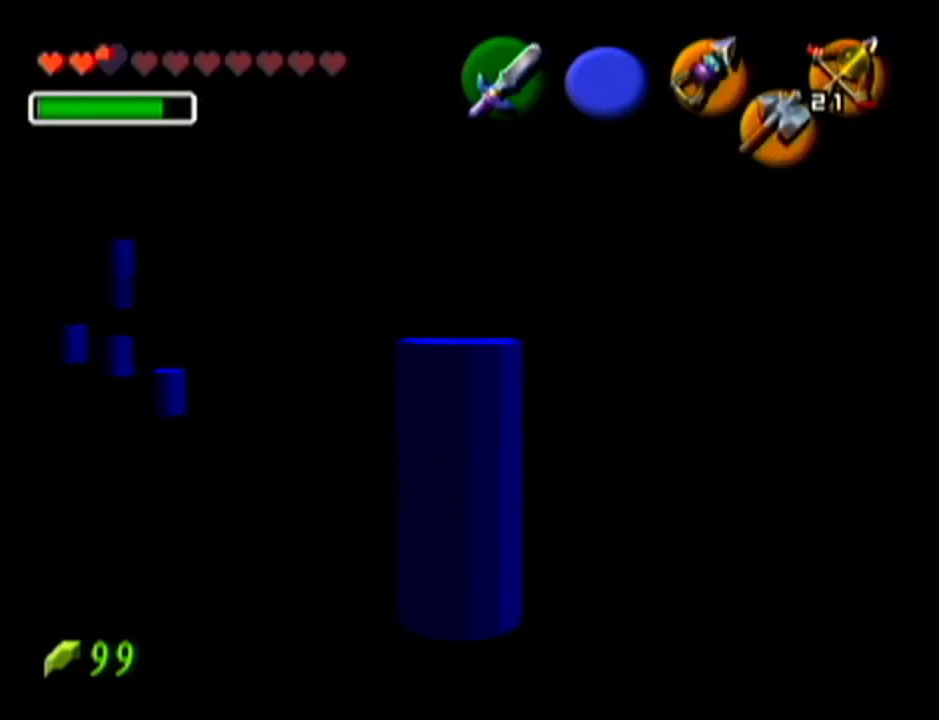
Gameplay with a controller (Nintendo layout); each line is a JSON object with the inputs held at the frame after it. "events" lists button and stick changes between this image and that frame as [ms after this image, input, new state], when the widget could be followed in between. Not read: L3 R3.
{"buttons": ["A"], "left_stick": "center", "events": [[451, "A", "down"]]}
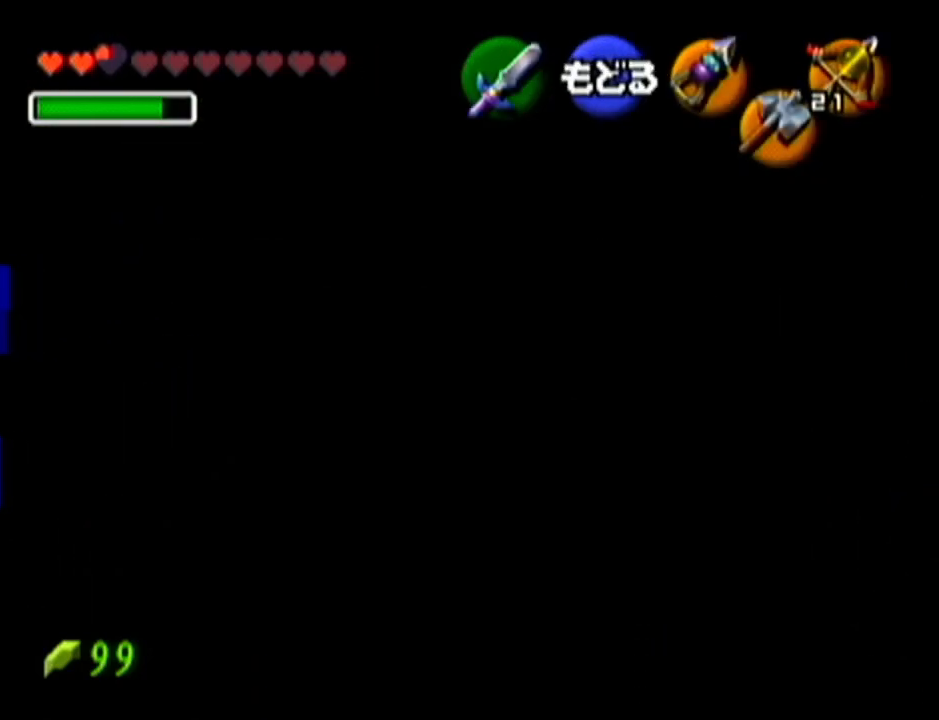
{"buttons": [], "left_stick": "up", "events": [[83, "A", "up"], [200, "left_stick", "up"]]}
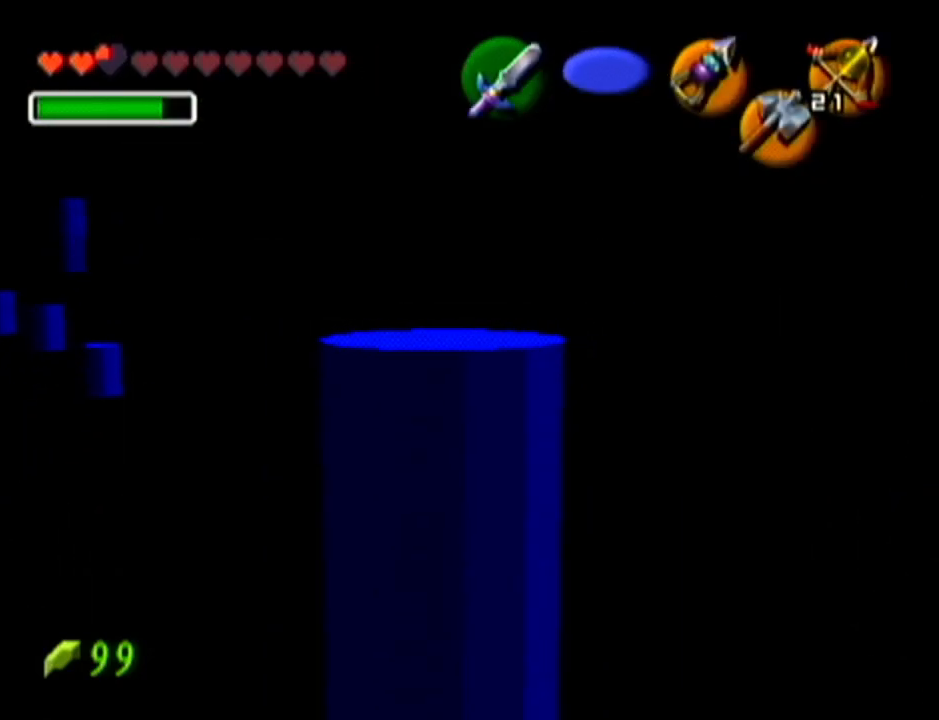
{"buttons": [], "left_stick": "up", "events": []}
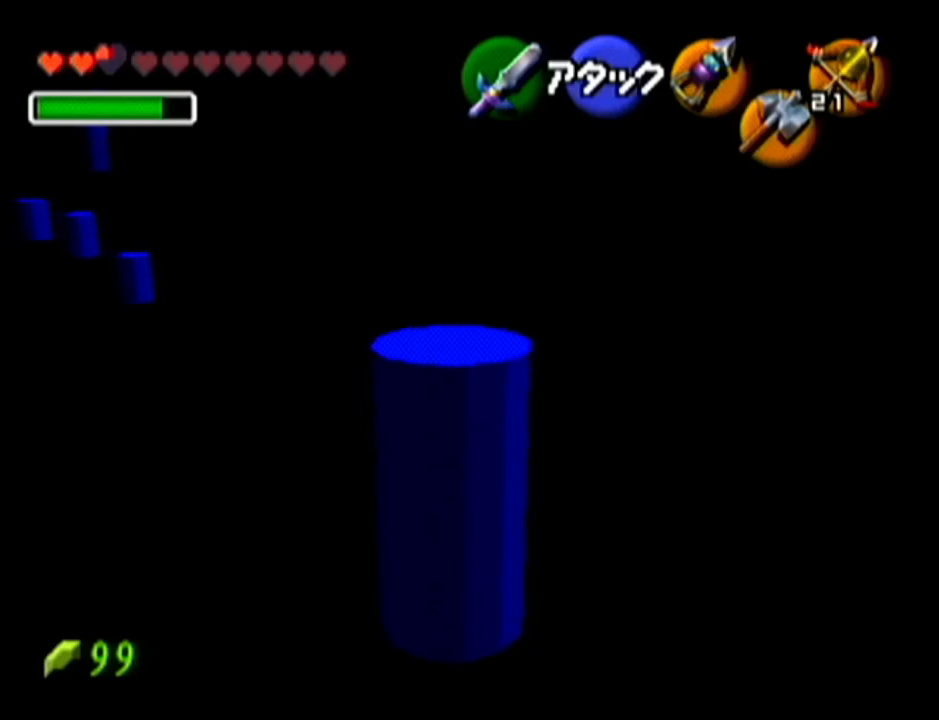
{"buttons": [], "left_stick": "up", "events": []}
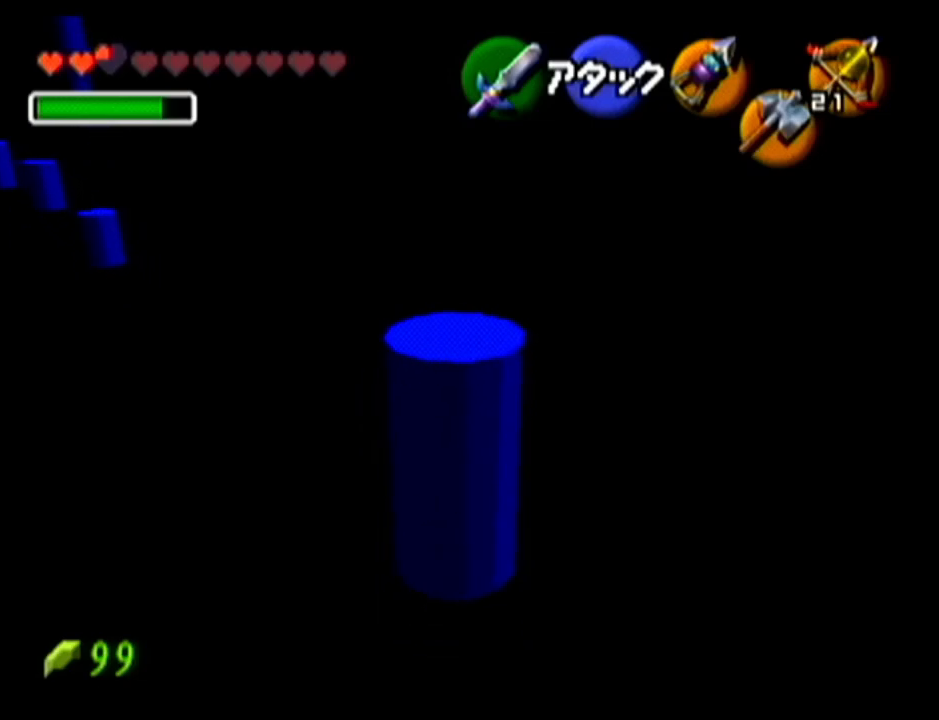
{"buttons": [], "left_stick": "up", "events": []}
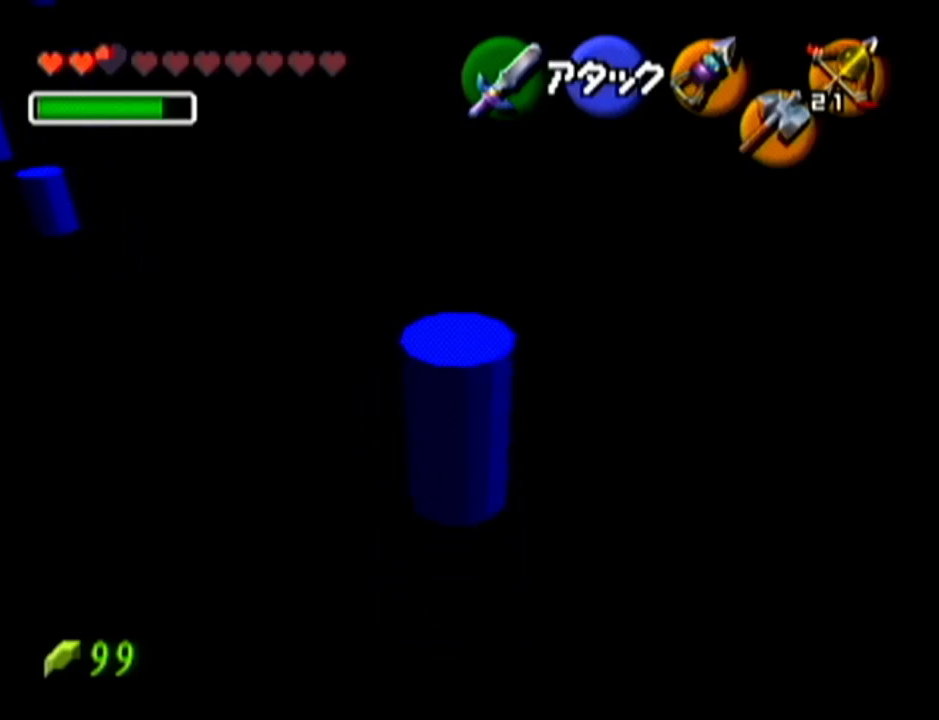
{"buttons": [], "left_stick": "up", "events": []}
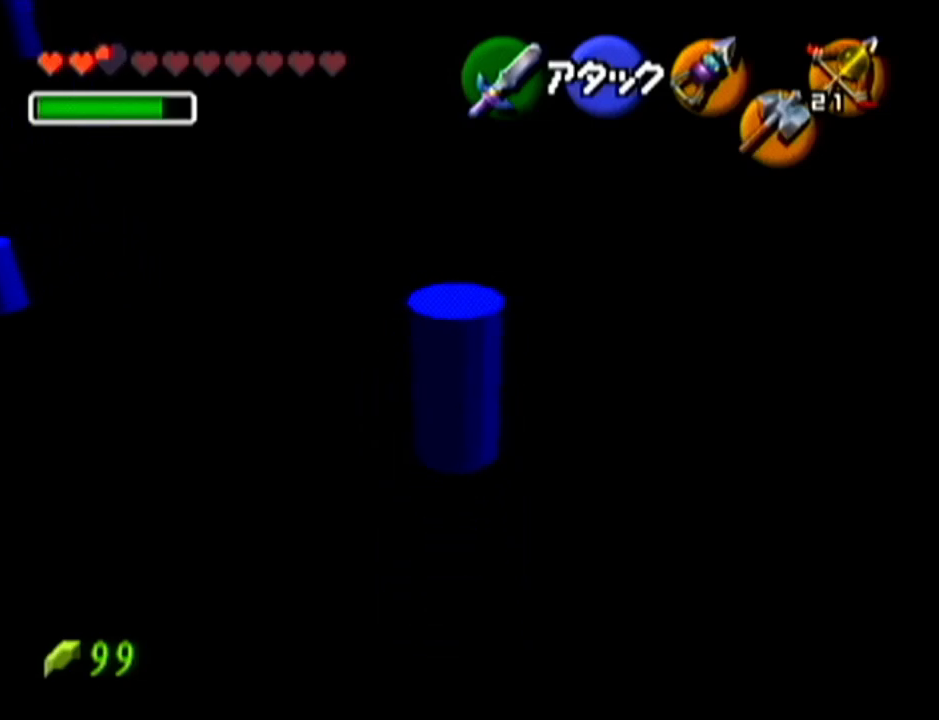
{"buttons": [], "left_stick": "up", "events": []}
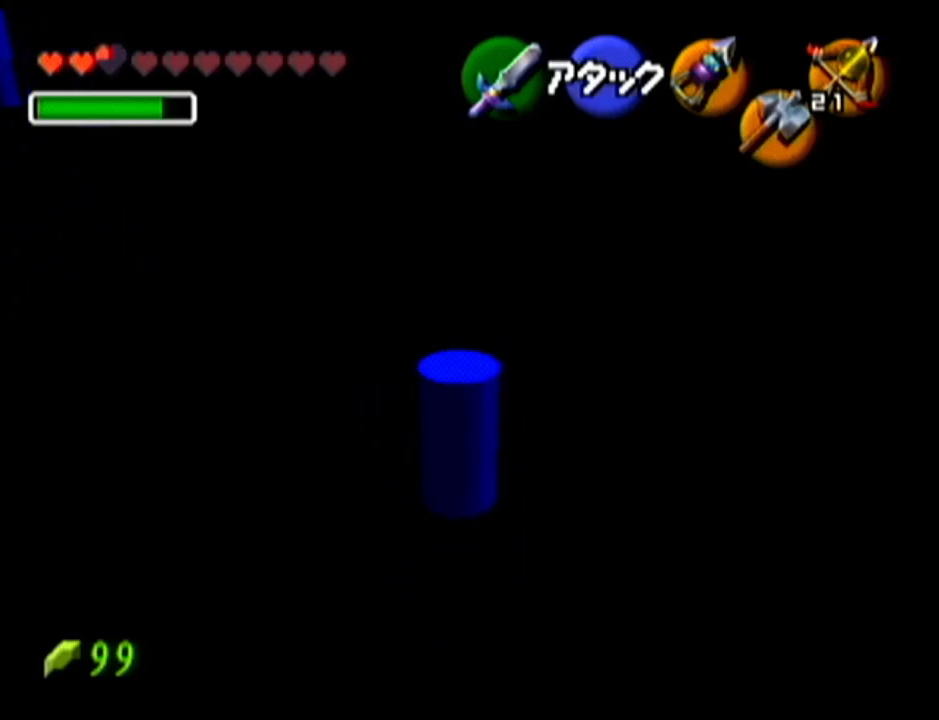
{"buttons": [], "left_stick": "up", "events": []}
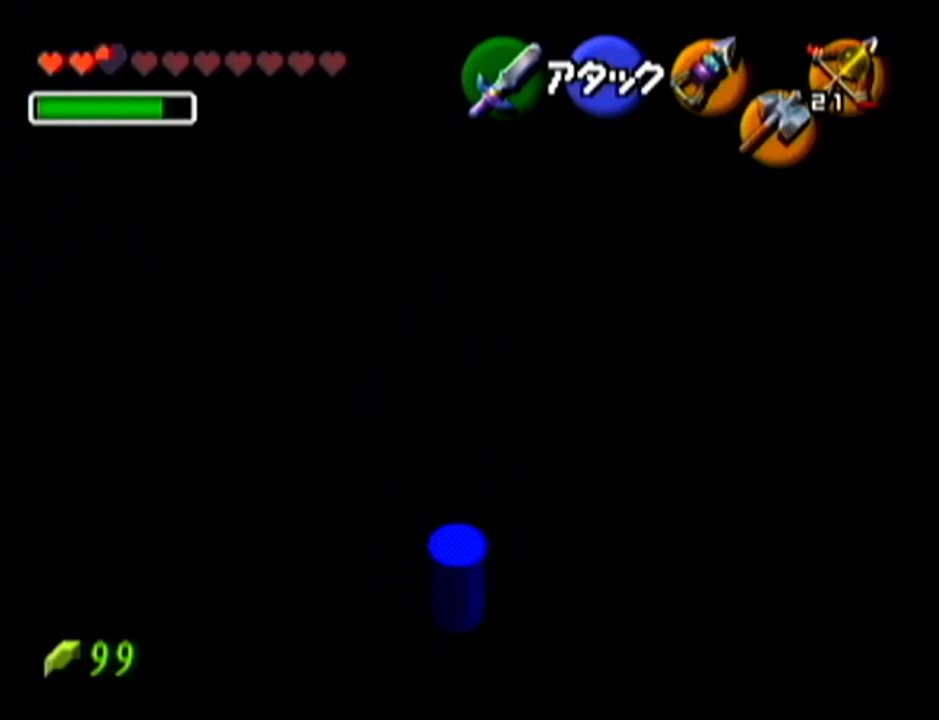
{"buttons": [], "left_stick": "center", "events": [[484, "left_stick", "center"]]}
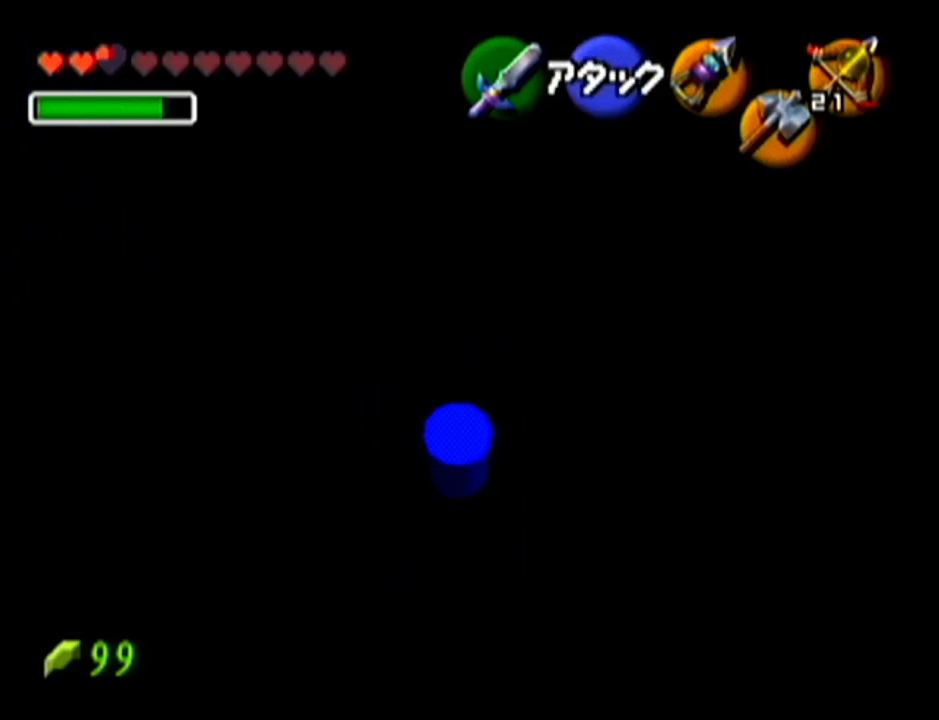
{"buttons": [], "left_stick": "center", "events": []}
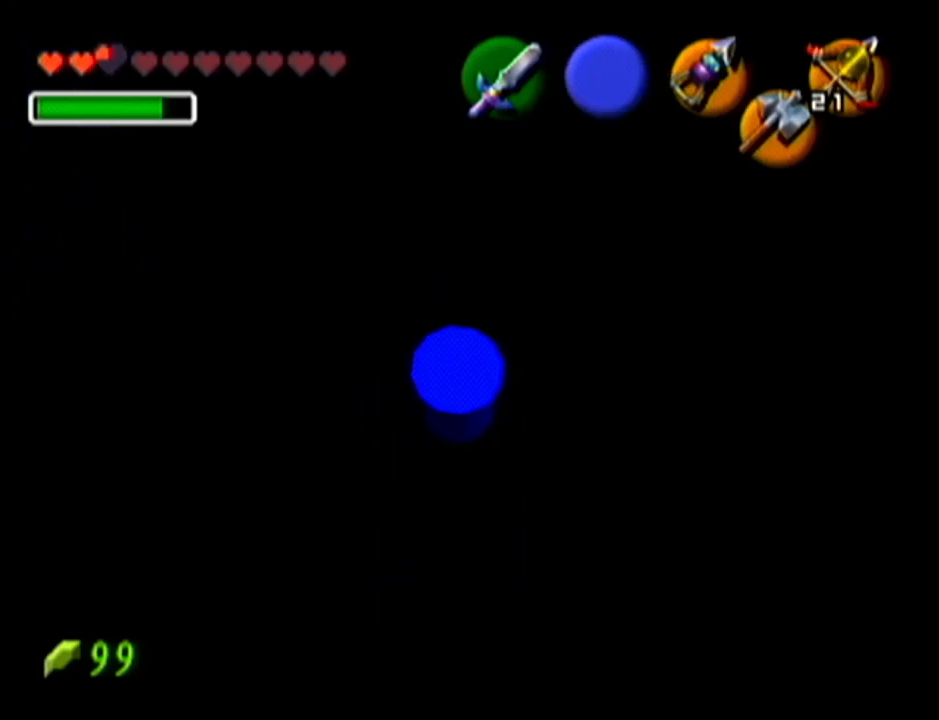
{"buttons": ["Z"], "left_stick": "center", "events": [[201, "Z", "down"]]}
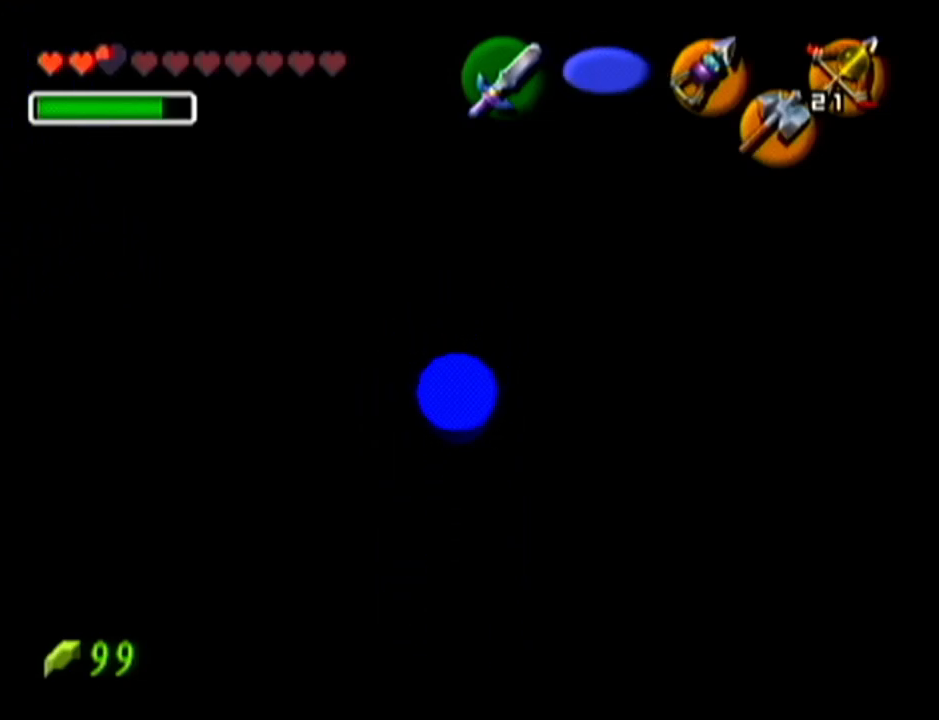
{"buttons": [], "left_stick": "center", "events": [[417, "Z", "up"]]}
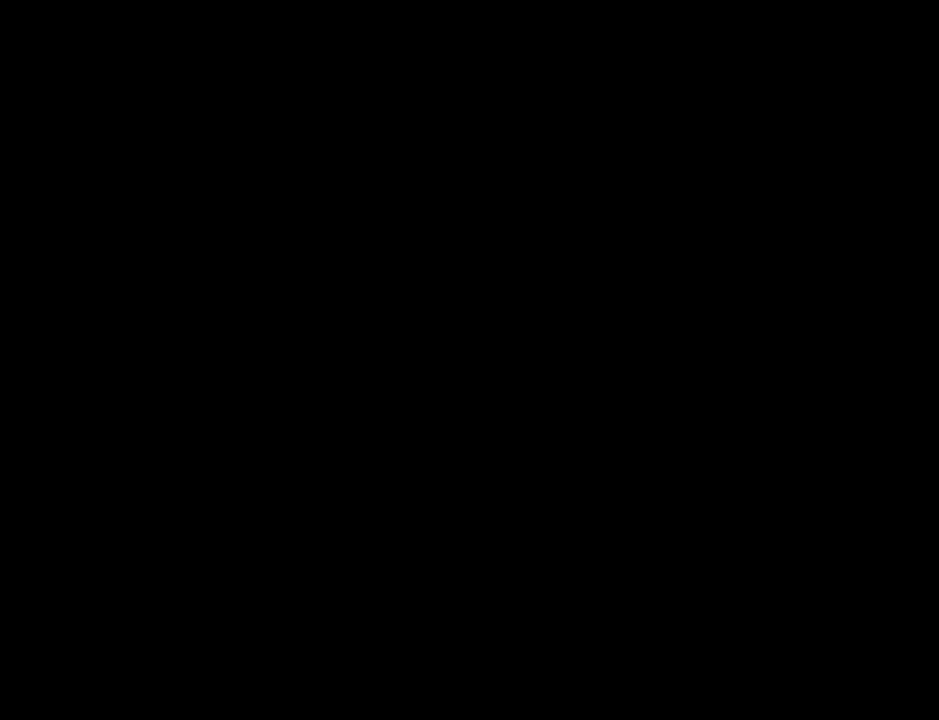
{"buttons": [], "left_stick": "center", "events": []}
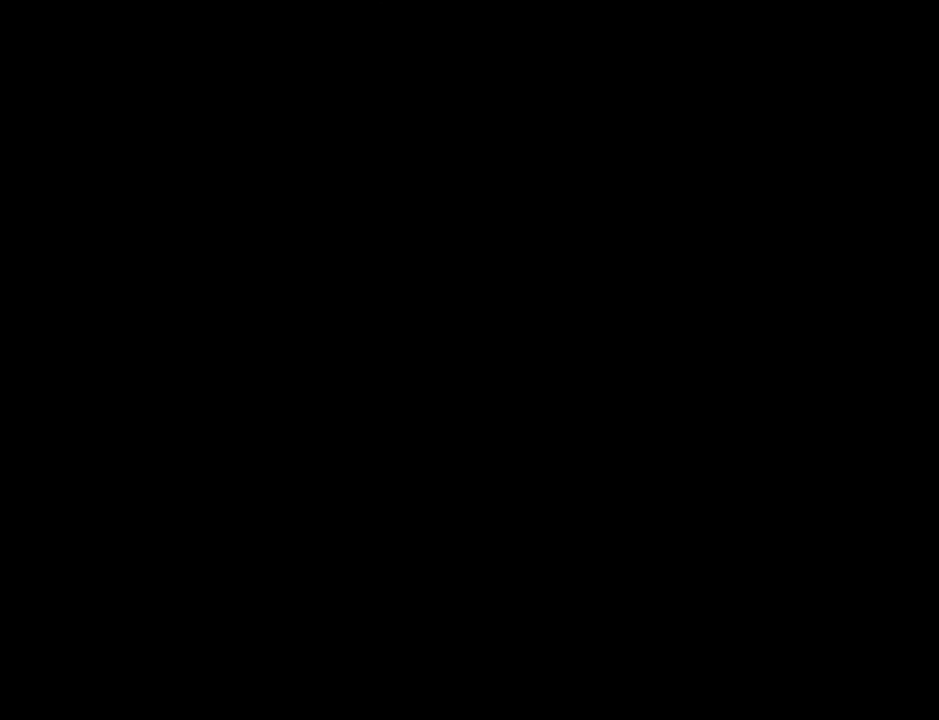
{"buttons": [], "left_stick": "center", "events": []}
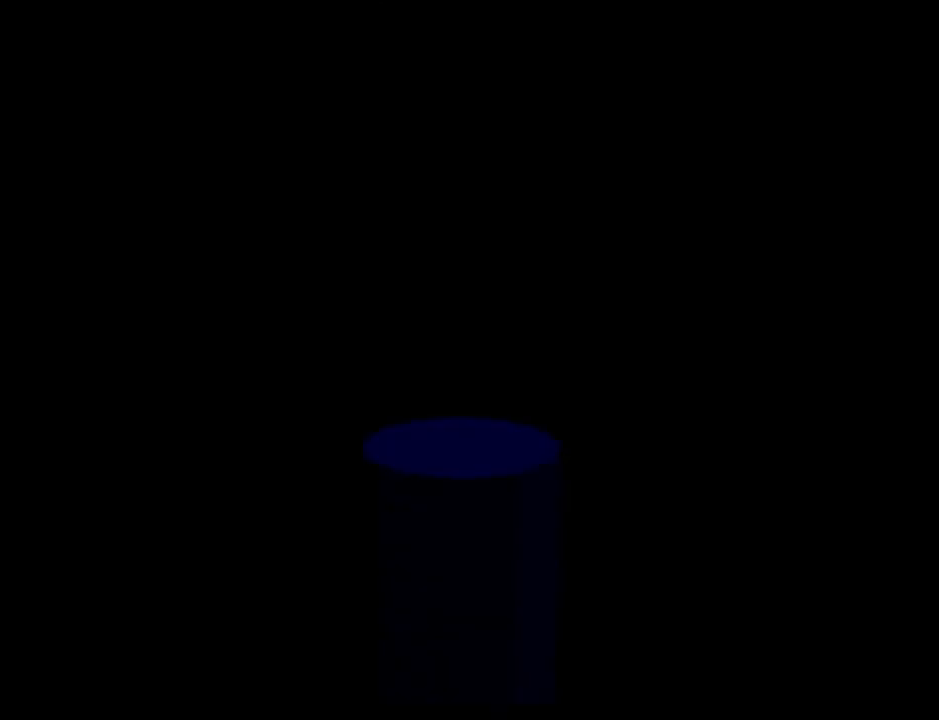
{"buttons": [], "left_stick": "center", "events": []}
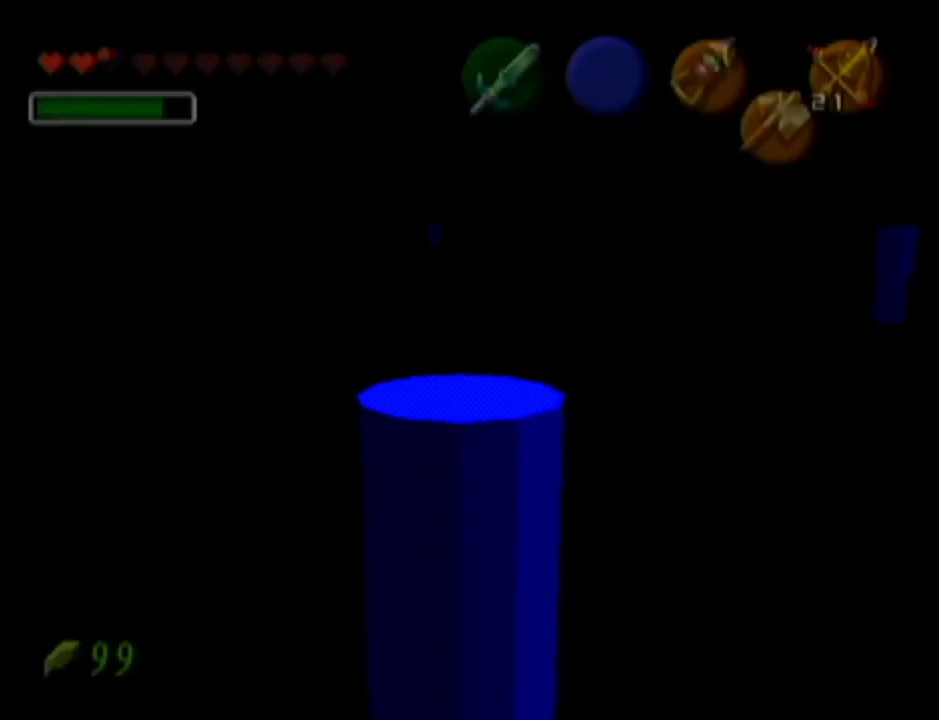
{"buttons": [], "left_stick": "center", "events": []}
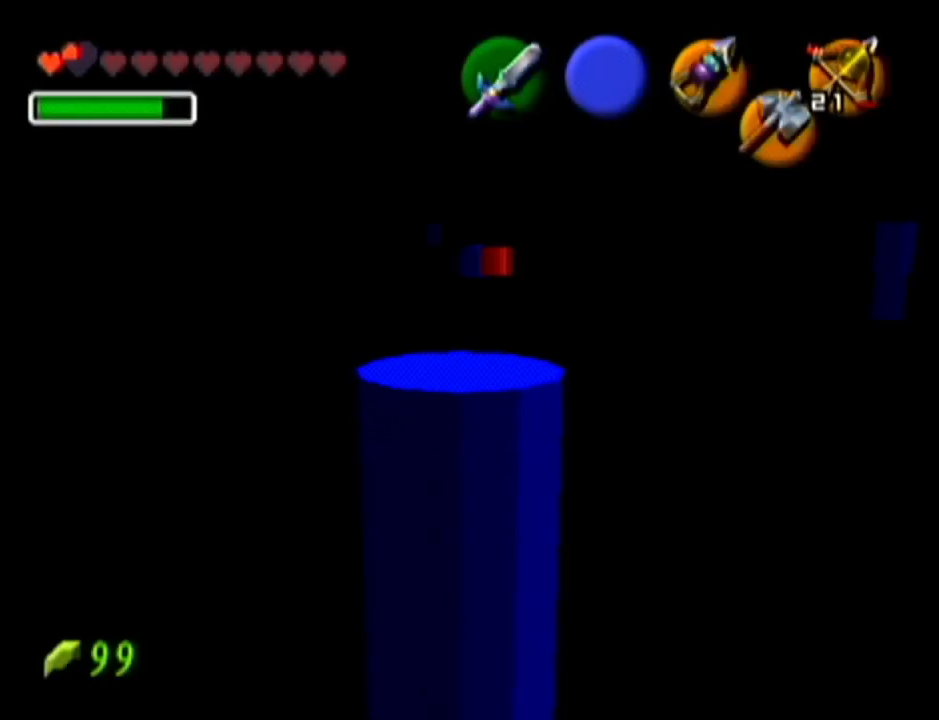
{"buttons": [], "left_stick": "center", "events": []}
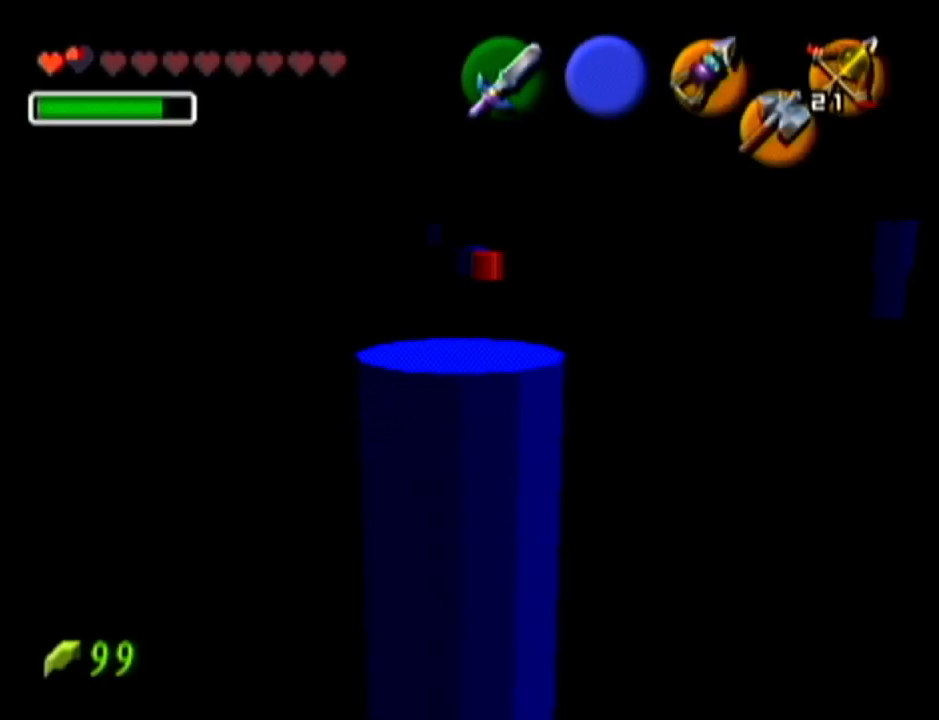
{"buttons": [], "left_stick": "up-right", "events": [[233, "left_stick", "up-right"]]}
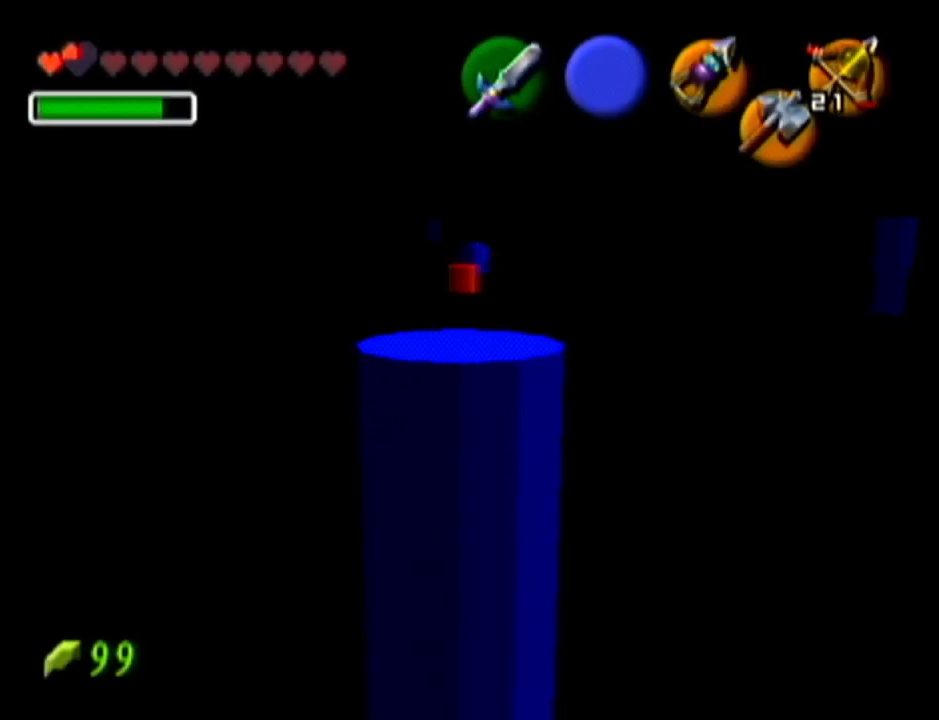
{"buttons": [], "left_stick": "center", "events": [[501, "left_stick", "center"]]}
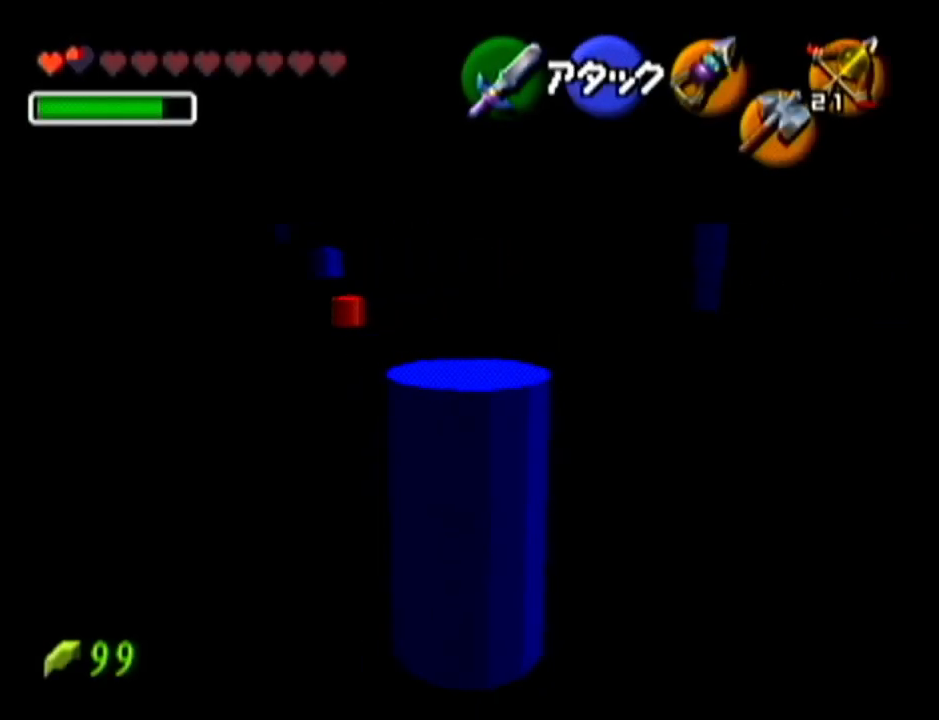
{"buttons": [], "left_stick": "center", "events": []}
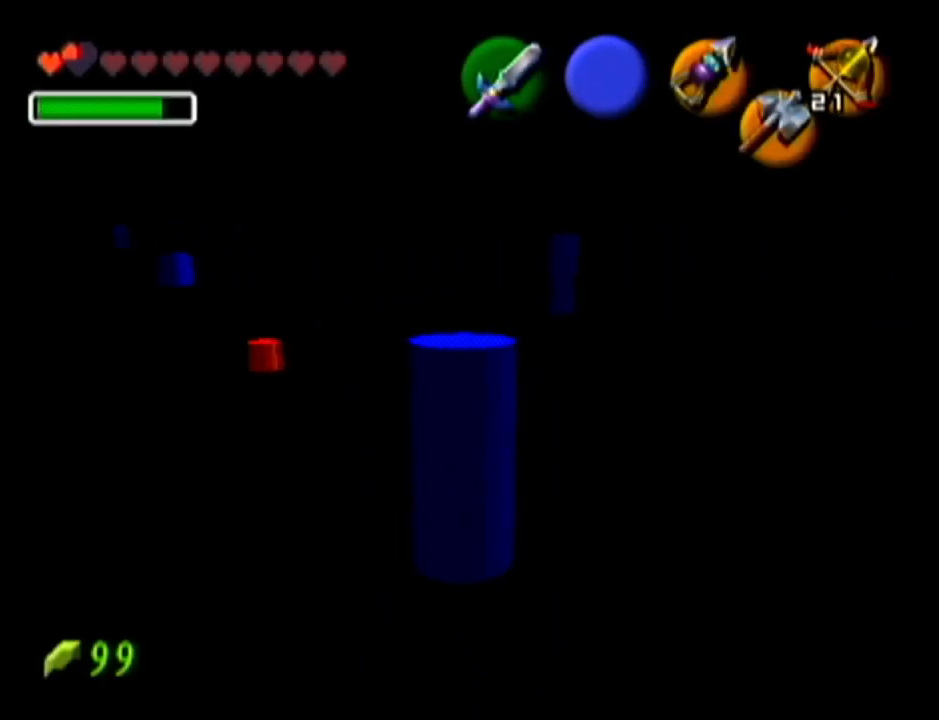
{"buttons": [], "left_stick": "up", "events": [[67, "left_stick", "up"]]}
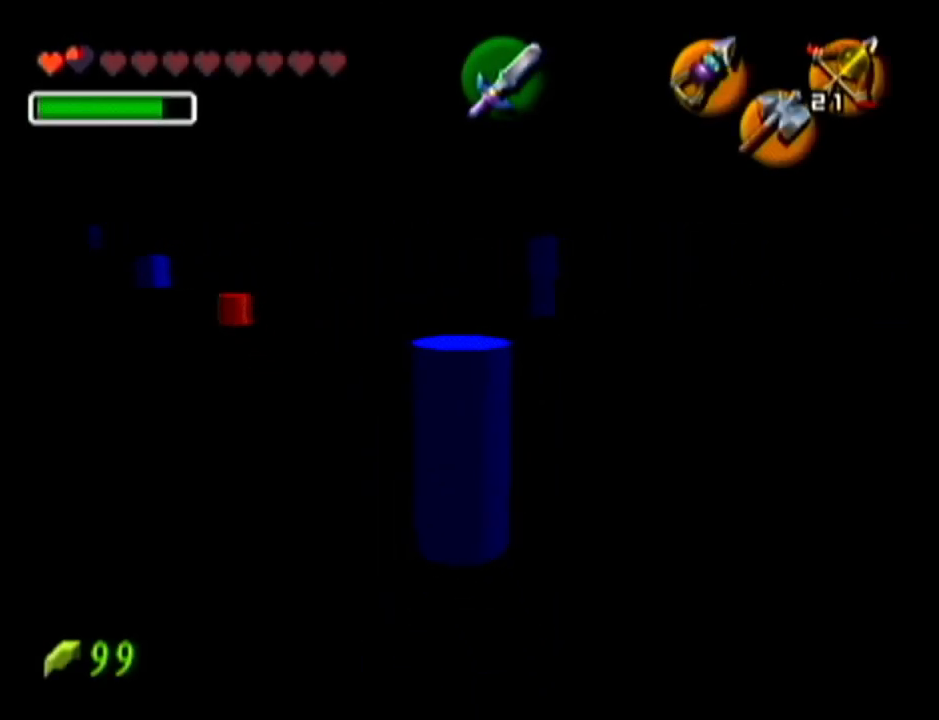
{"buttons": [], "left_stick": "center", "events": [[17, "C_LEFT", "down"], [17, "left_stick", "center"], [200, "C_LEFT", "up"]]}
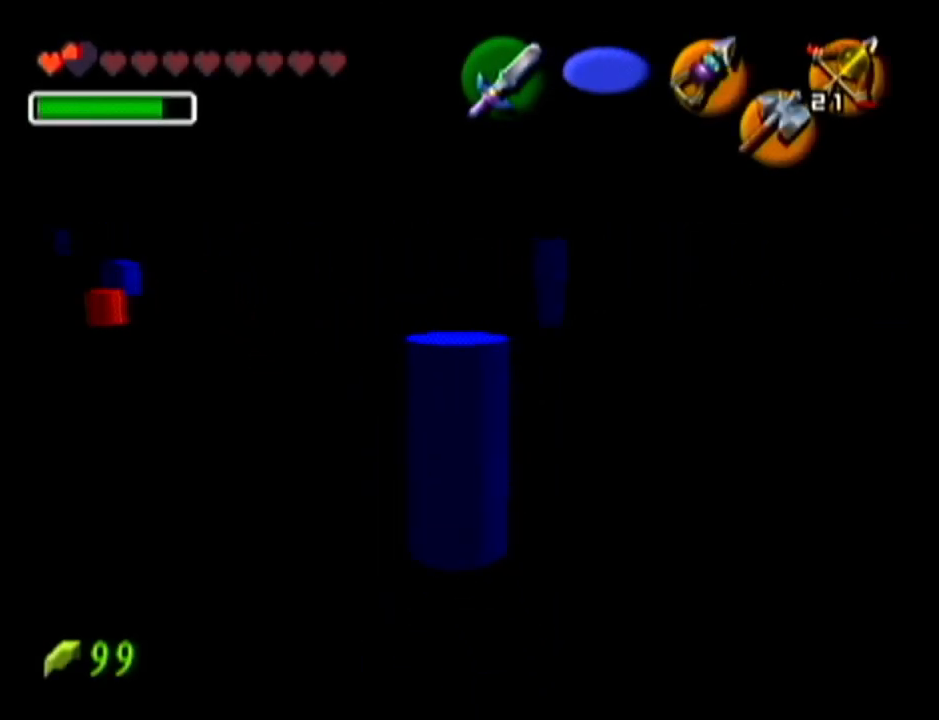
{"buttons": [], "left_stick": "right", "events": [[317, "left_stick", "right"]]}
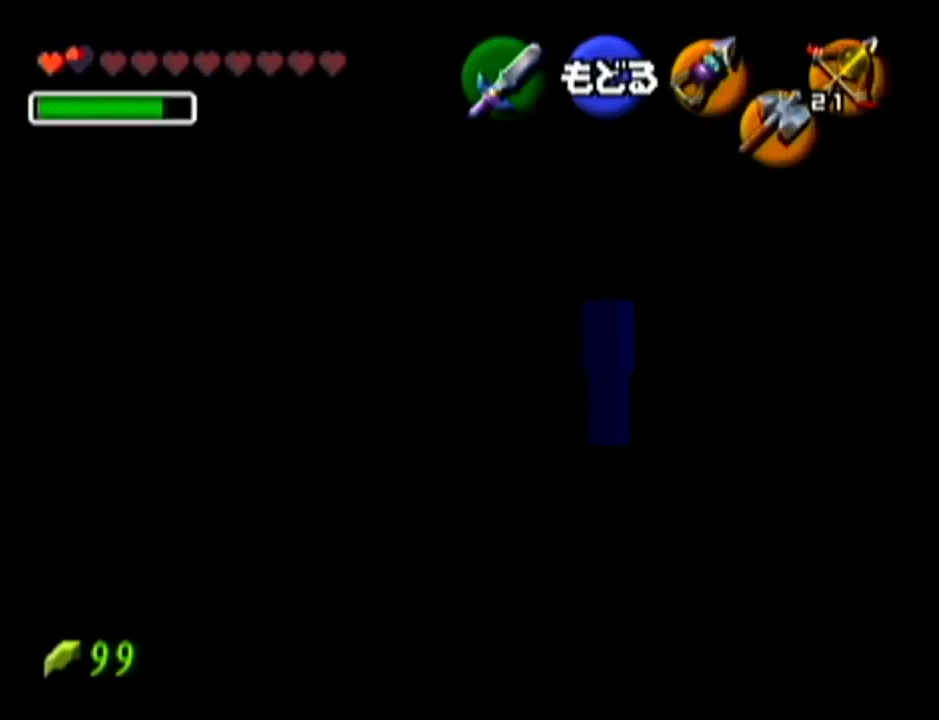
{"buttons": [], "left_stick": "center", "events": [[33, "left_stick", "center"], [317, "left_stick", "right"], [467, "left_stick", "center"]]}
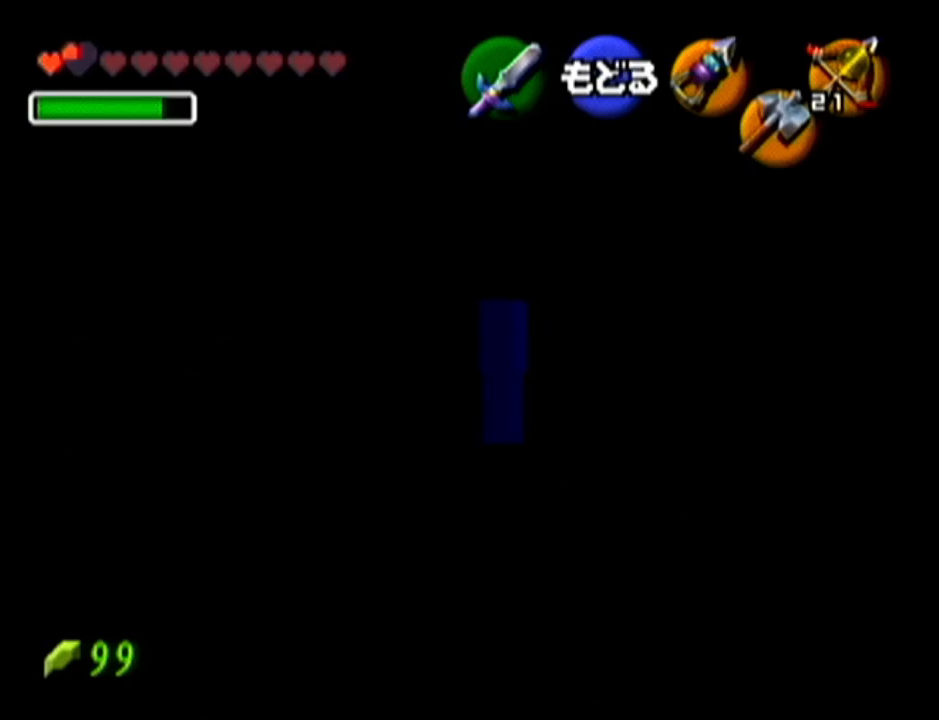
{"buttons": [], "left_stick": "center", "events": [[267, "left_stick", "right"], [351, "left_stick", "center"]]}
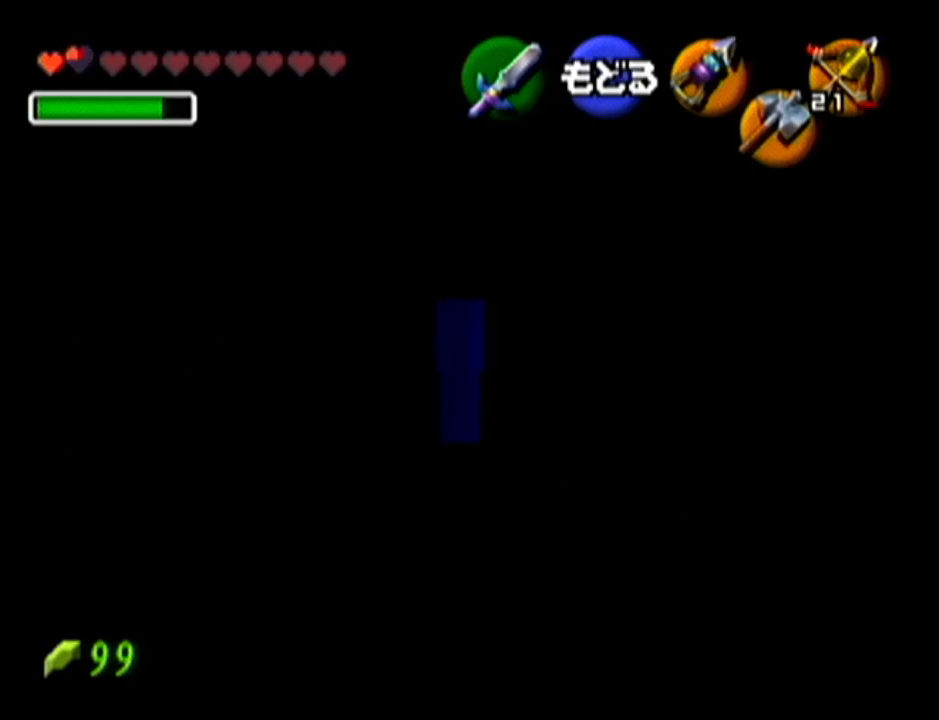
{"buttons": [], "left_stick": "center", "events": [[17, "C_LEFT", "down"], [467, "C_LEFT", "up"]]}
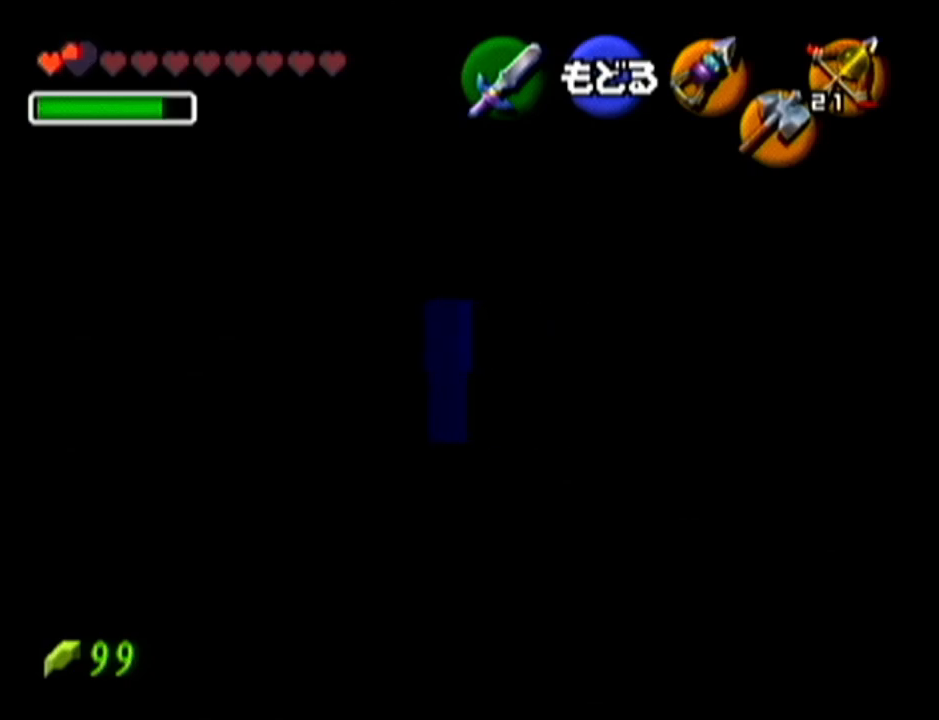
{"buttons": [], "left_stick": "center", "events": []}
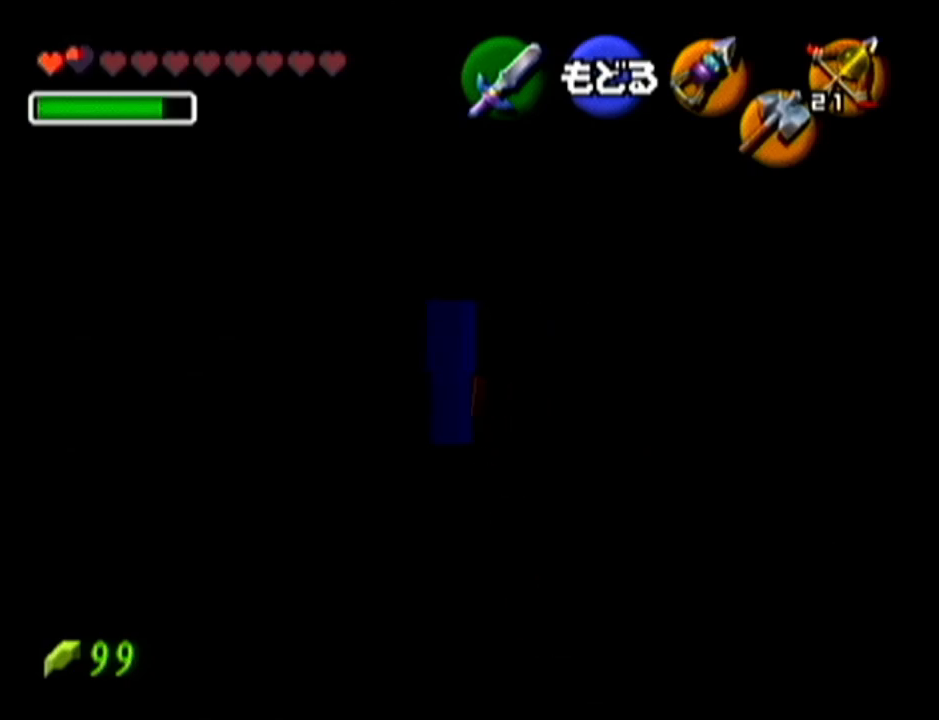
{"buttons": [], "left_stick": "center", "events": []}
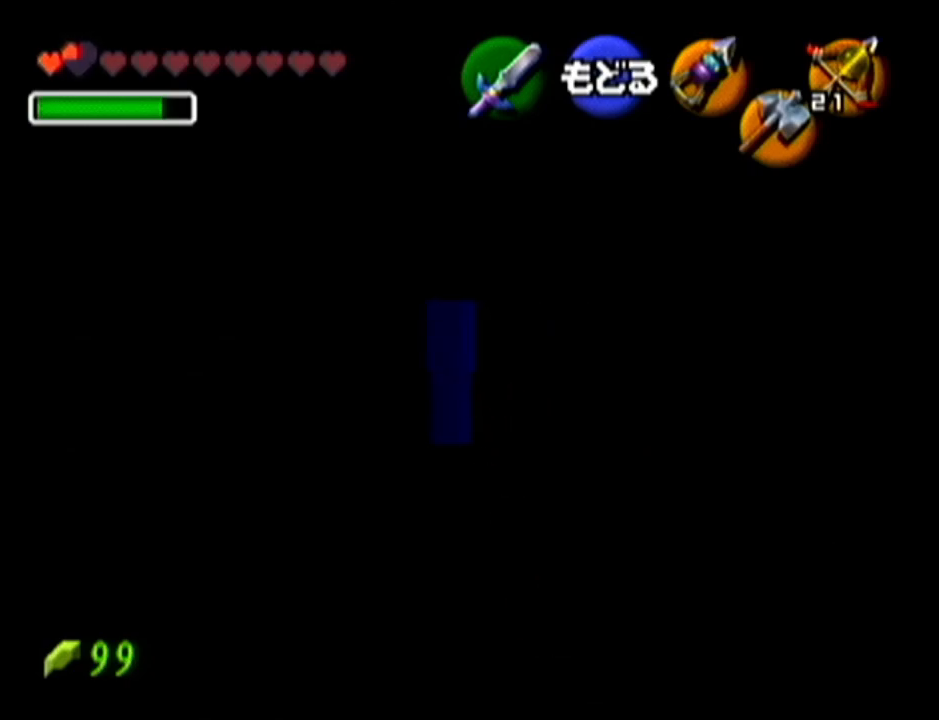
{"buttons": [], "left_stick": "center", "events": []}
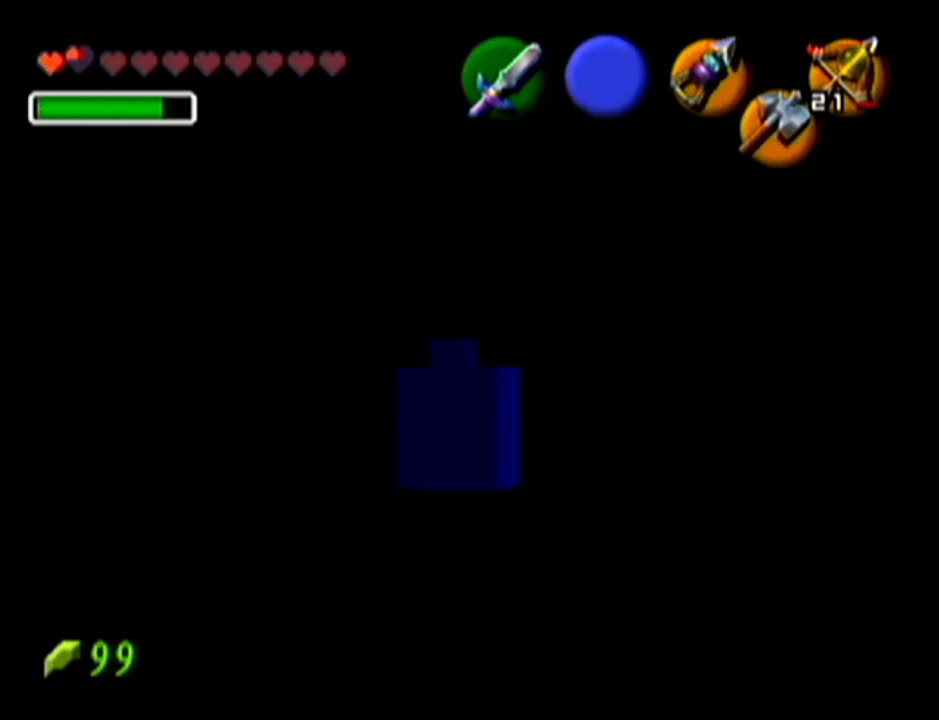
{"buttons": [], "left_stick": "center", "events": []}